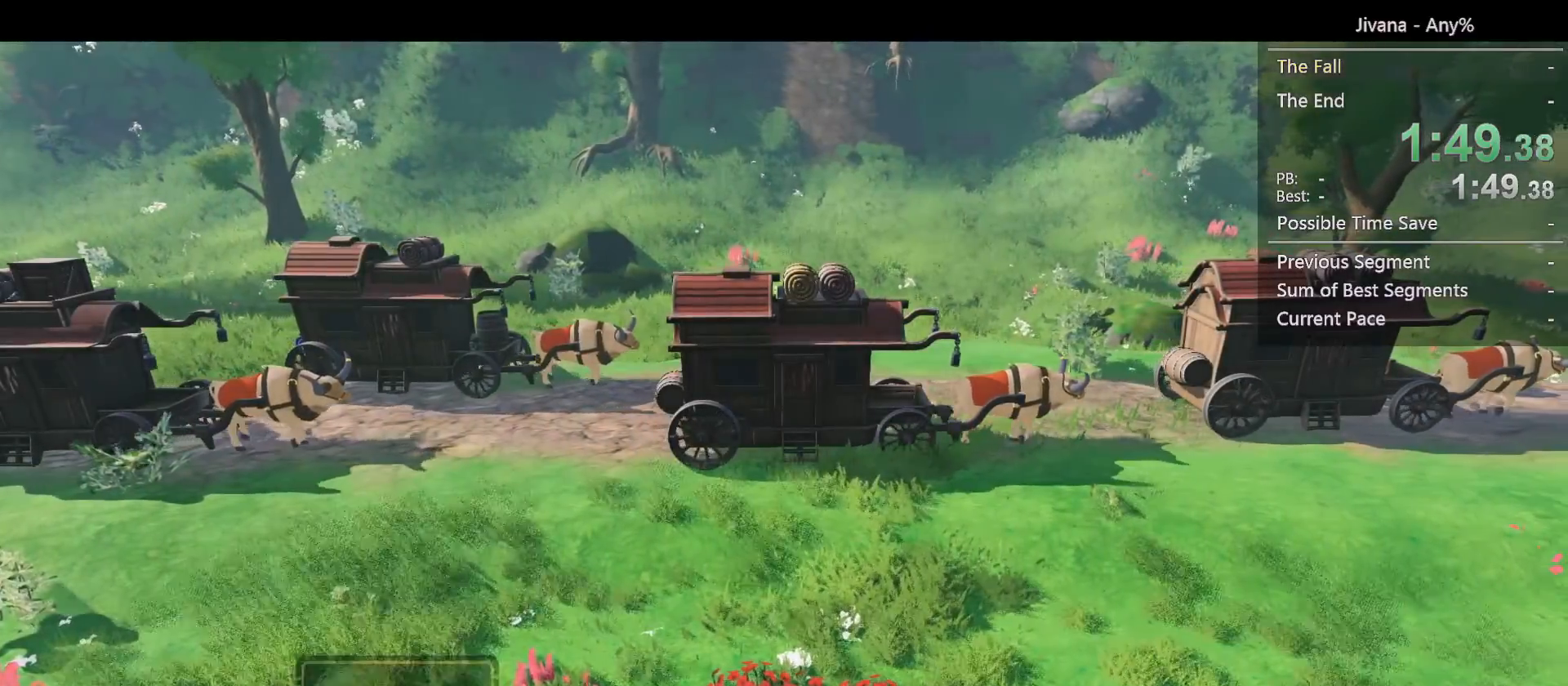
Gameplay with a controller (PlayStation layout); each line is a JSON object with the inputs held at the frame after it (dt_ms = milliseconds from this image to that frame). "events" lists button and stick changes between this image and that frame as [ms after this image, input, new state], when the widget could be followed in between. Not read: HOME R3 START.
{"dt_ms": 500, "buttons": [], "left_stick": "center", "right_stick": "center", "events": [[50, "CROSS", "down"], [100, "CROSS", "up"], [200, "CROSS", "down"], [300, "CROSS", "up"], [383, "CROSS", "down"], [483, "CROSS", "up"]]}
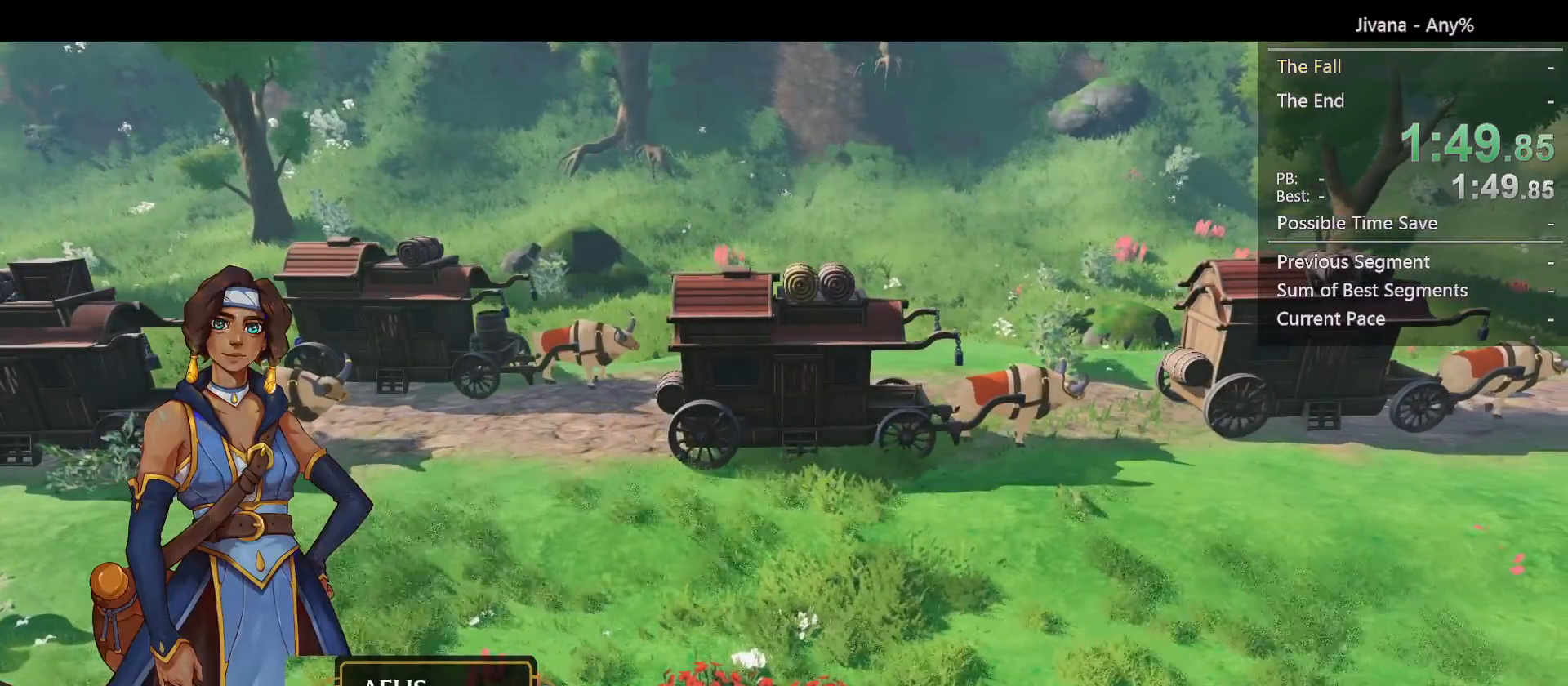
{"dt_ms": 500, "buttons": [], "left_stick": "center", "right_stick": "center", "events": [[83, "SELECT", "down"], [217, "CROSS", "down"], [283, "CROSS", "up"], [383, "SELECT", "up"]]}
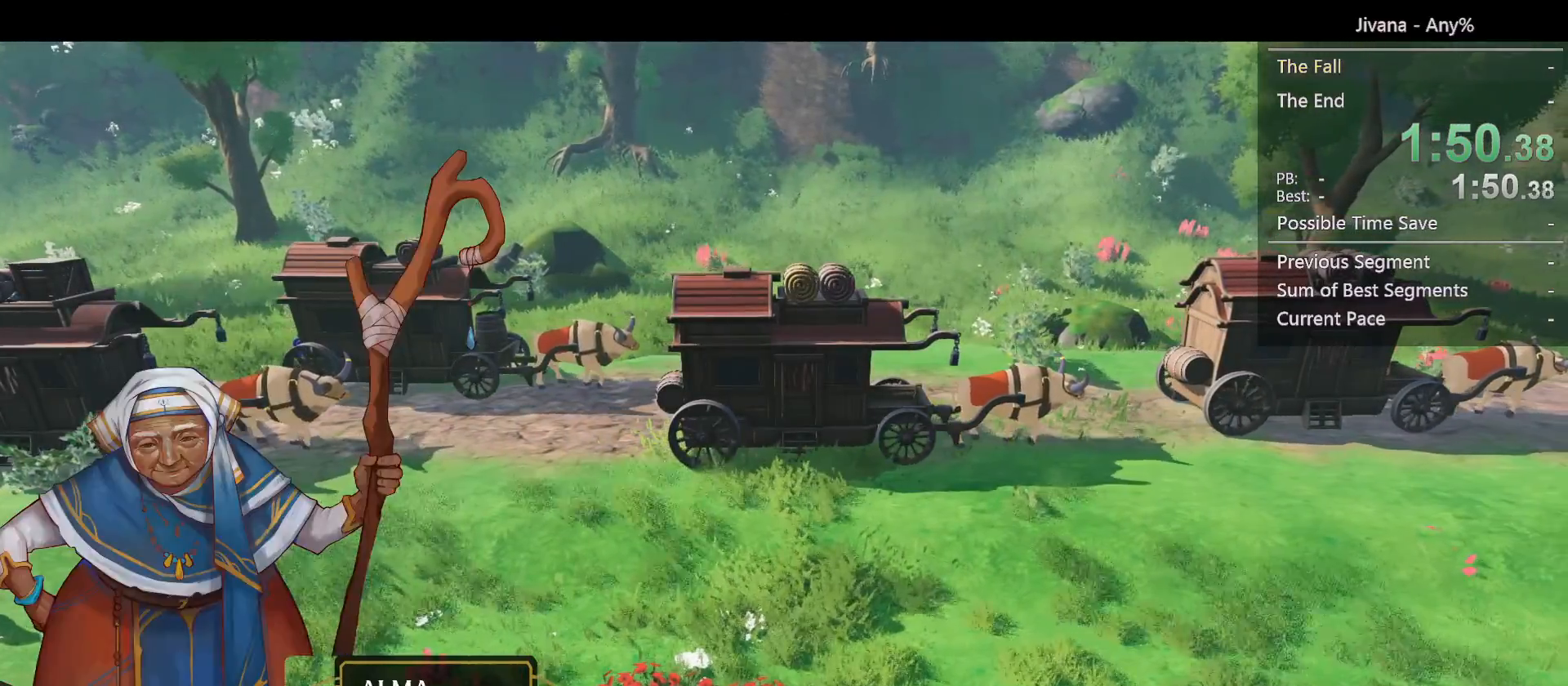
{"dt_ms": 500, "buttons": ["CROSS"], "left_stick": "center", "right_stick": "center", "events": [[50, "CROSS", "down"], [100, "CROSS", "up"], [167, "CROSS", "down"], [217, "CROSS", "up"], [467, "CROSS", "down"]]}
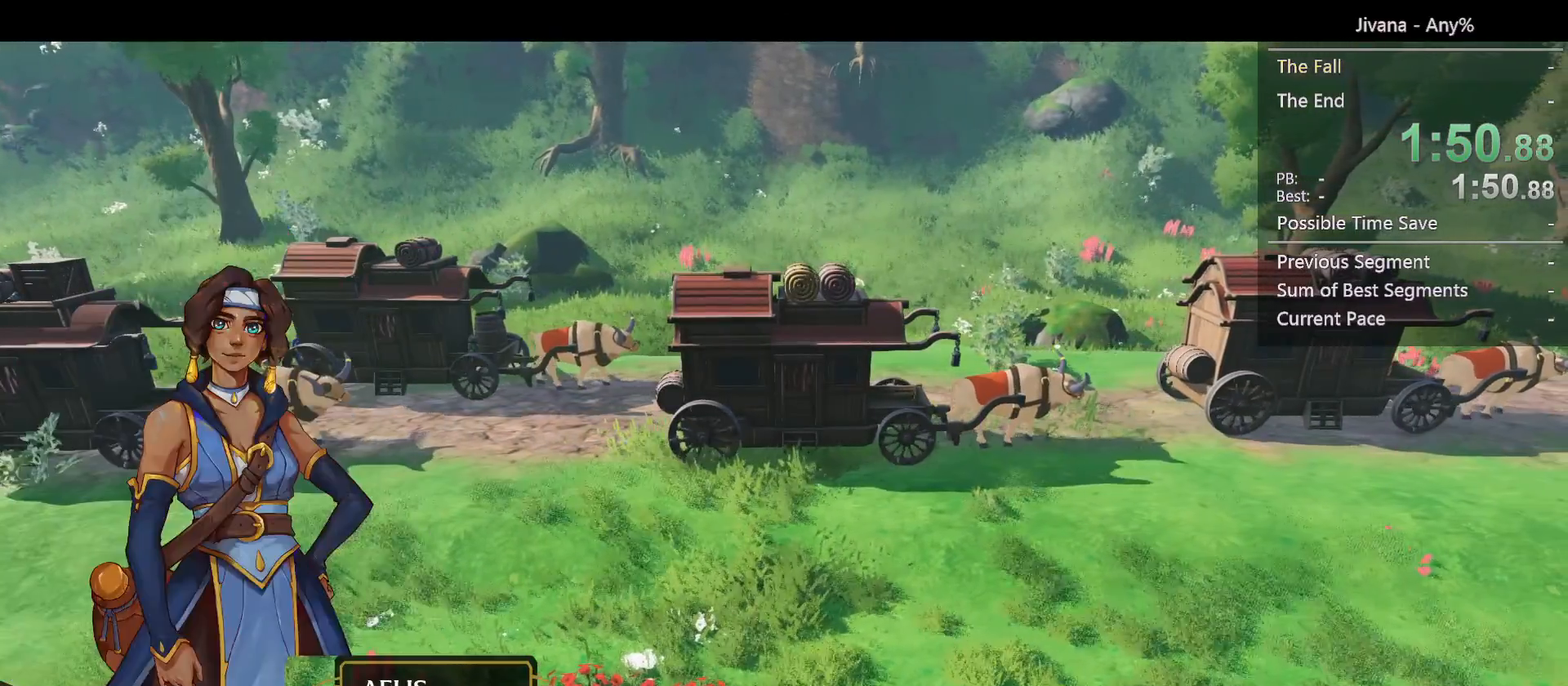
{"dt_ms": 500, "buttons": ["CROSS"], "left_stick": "center", "right_stick": "center"}
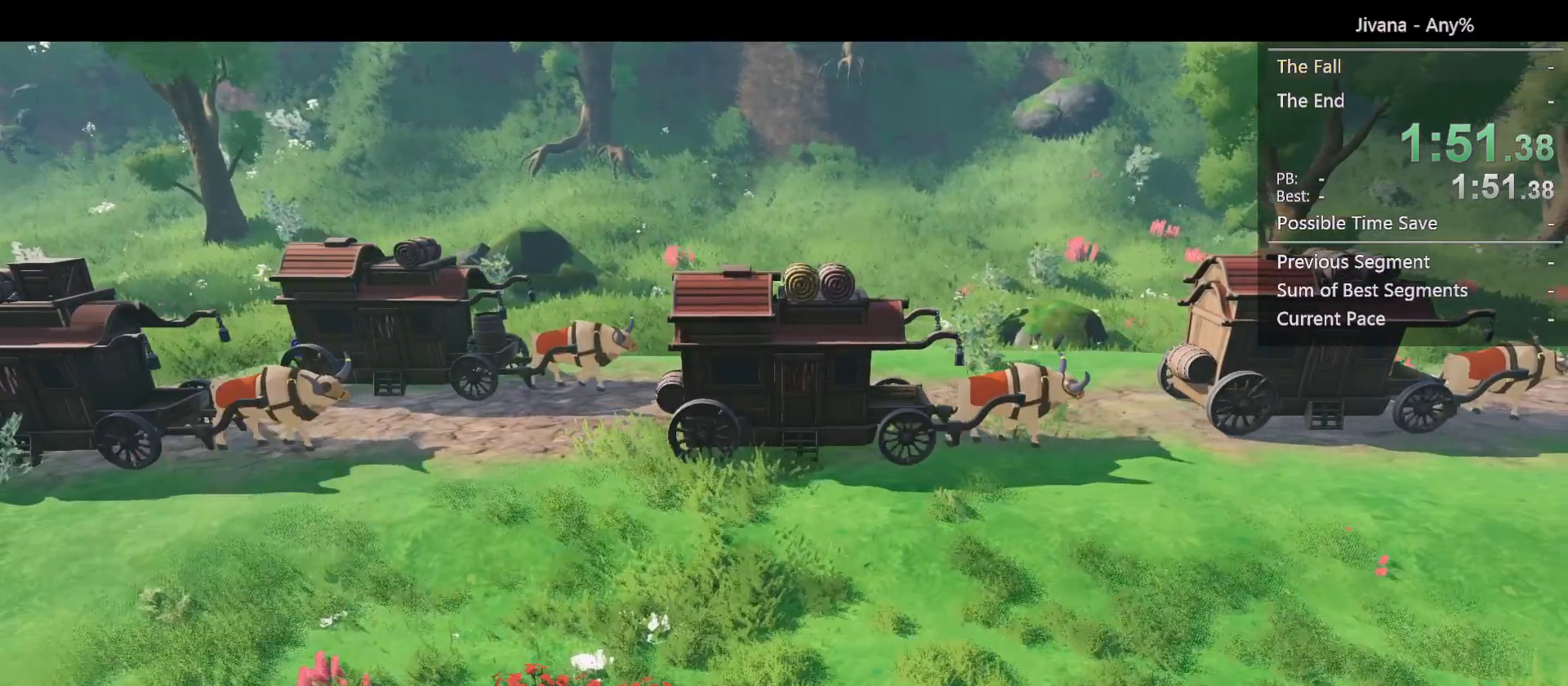
{"dt_ms": 1000, "buttons": [], "left_stick": "center", "right_stick": "center"}
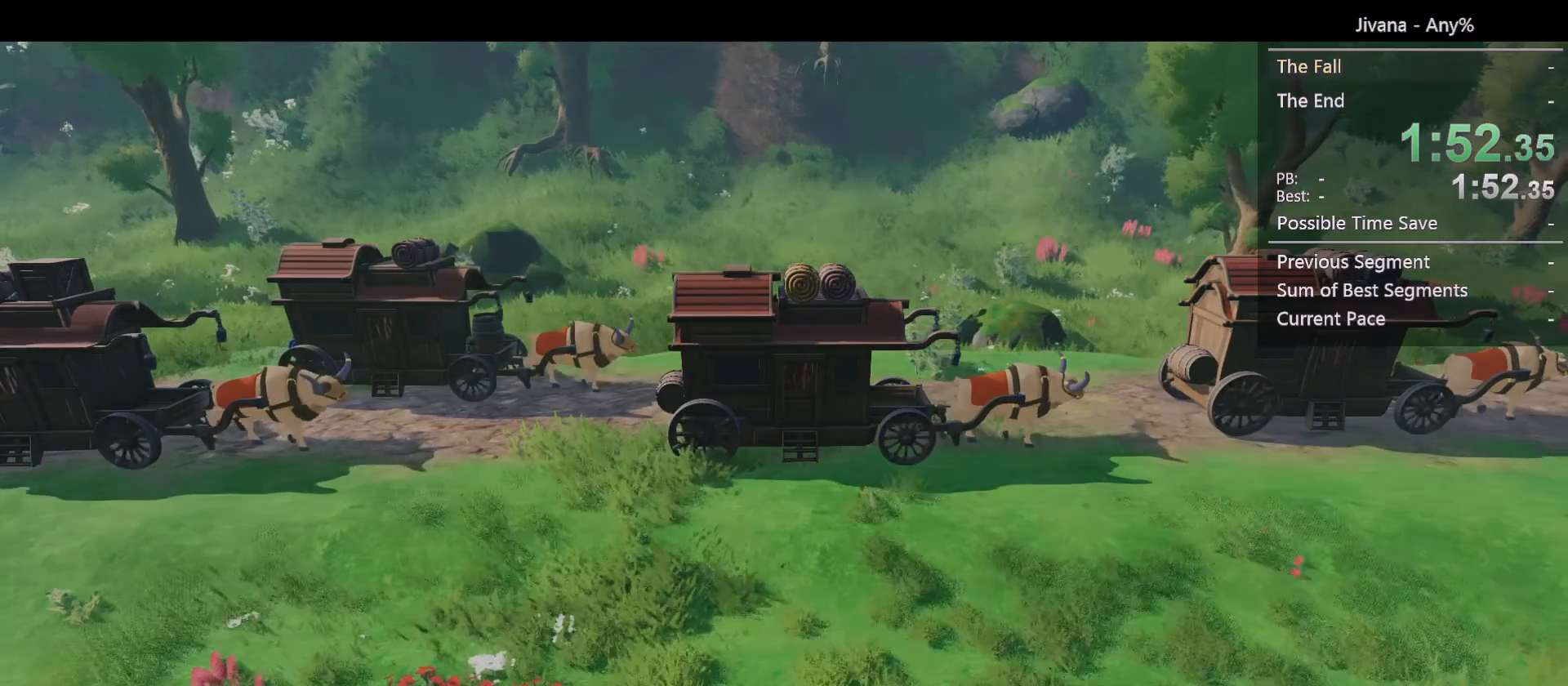
{"dt_ms": 500, "buttons": [], "left_stick": "center", "right_stick": "center", "events": []}